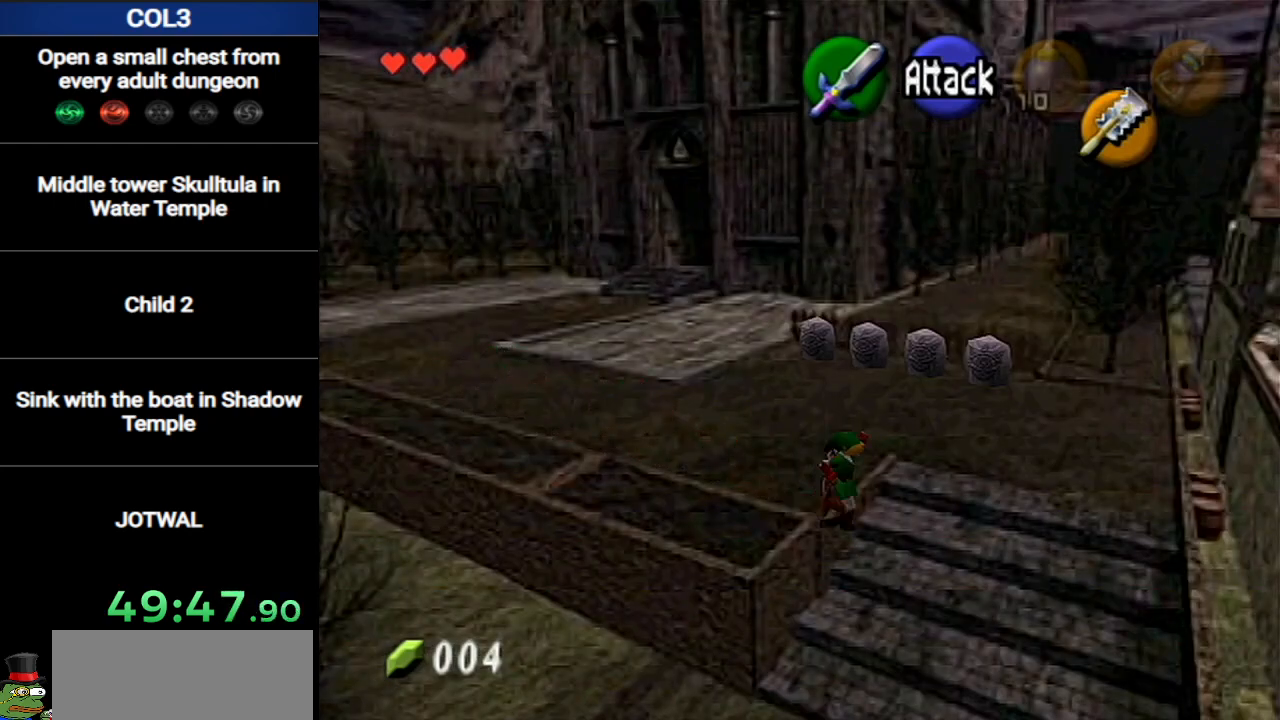
Gameplay with a controller (Nintendo layout); each line is a JSON object with the inputs held at the frame after it. "events" lists button and stick changes between this image and that frame as [ms after this image, input, new state], when the widget could be followed in between. Not read: L3 R3.
{"buttons": ["A", "L1"], "left_stick": "down-left", "right_stick": "center", "events": [[100, "L1", "down"], [150, "A", "down"], [150, "left_stick", "down-left"], [250, "A", "up"], [284, "A", "down"], [351, "A", "up"], [401, "A", "down"], [484, "A", "up"], [501, "A", "down"]]}
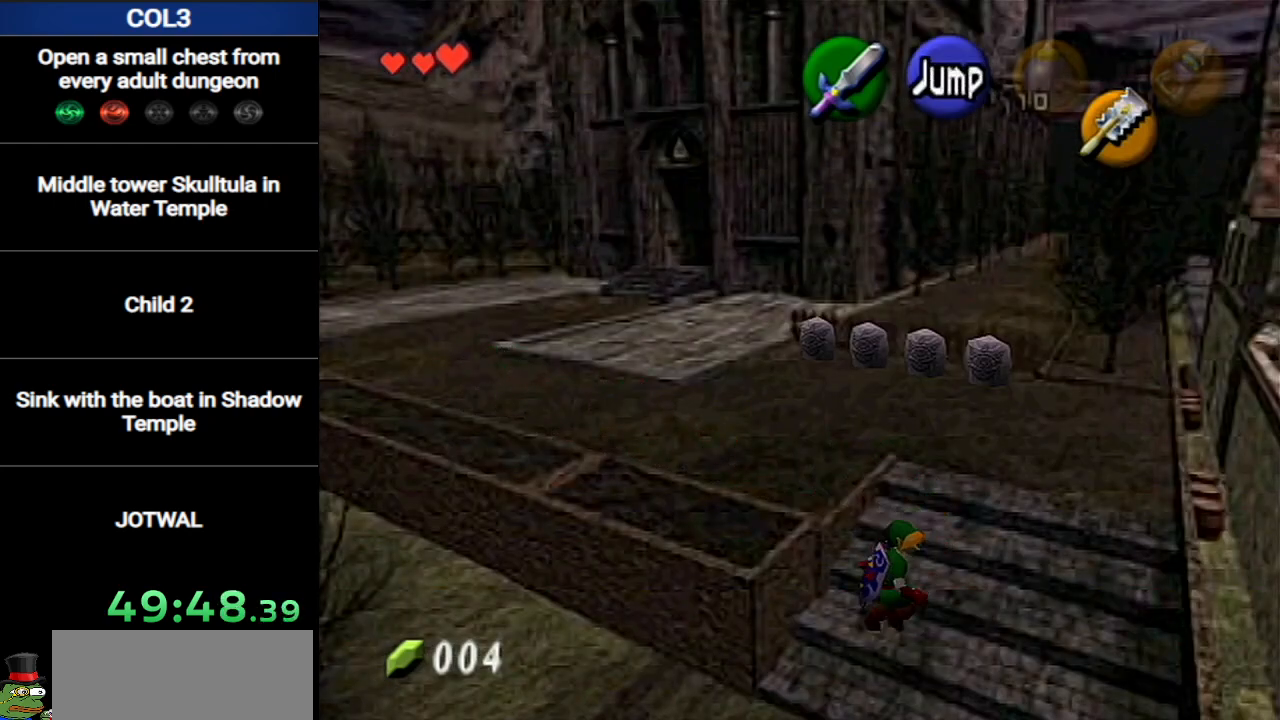
{"buttons": [], "left_stick": "center", "right_stick": "center", "events": [[66, "A", "up"], [66, "L1", "up"], [66, "left_stick", "center"]]}
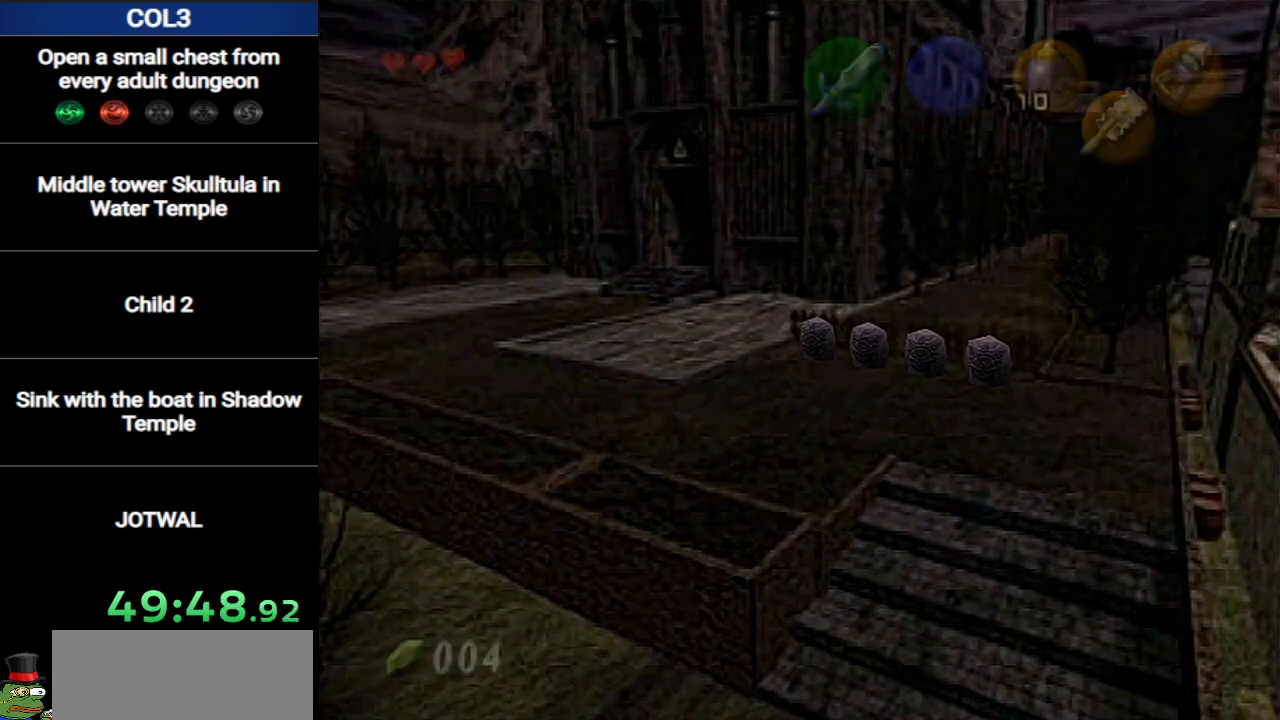
{"buttons": [], "left_stick": "down", "right_stick": "center", "events": [[100, "left_stick", "down-left"], [501, "left_stick", "down"]]}
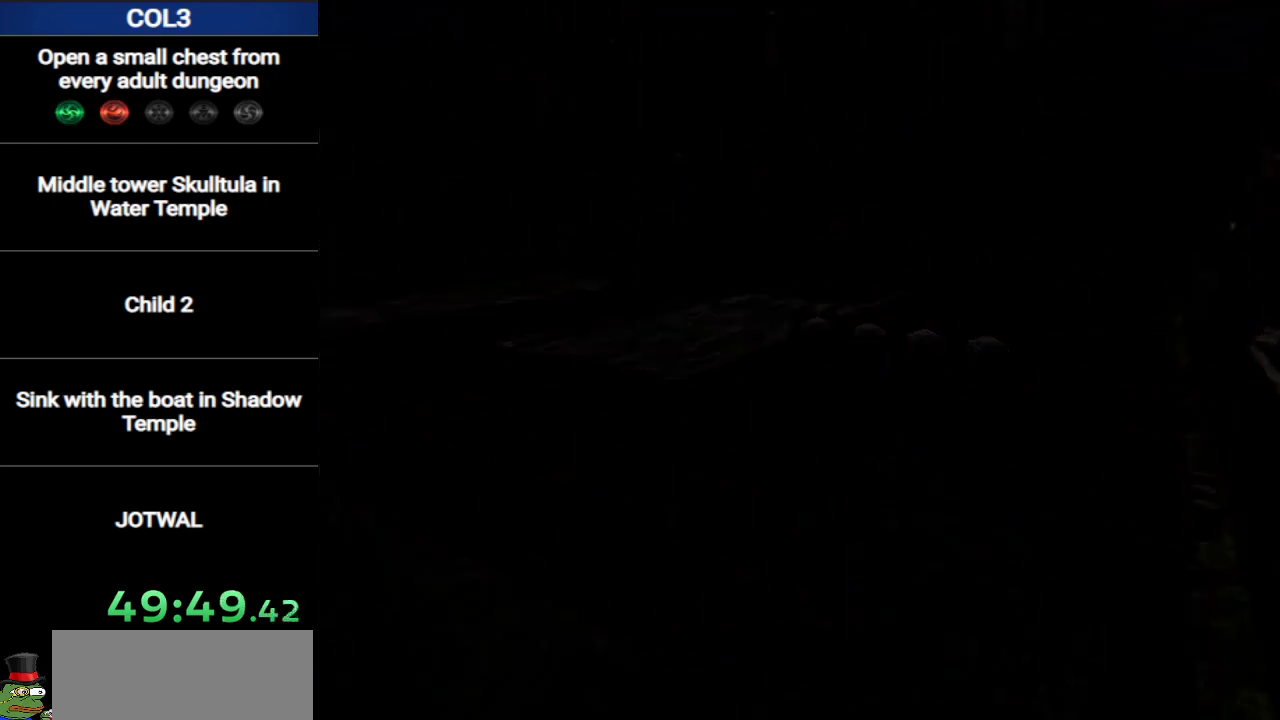
{"buttons": [], "left_stick": "down", "right_stick": "center", "events": []}
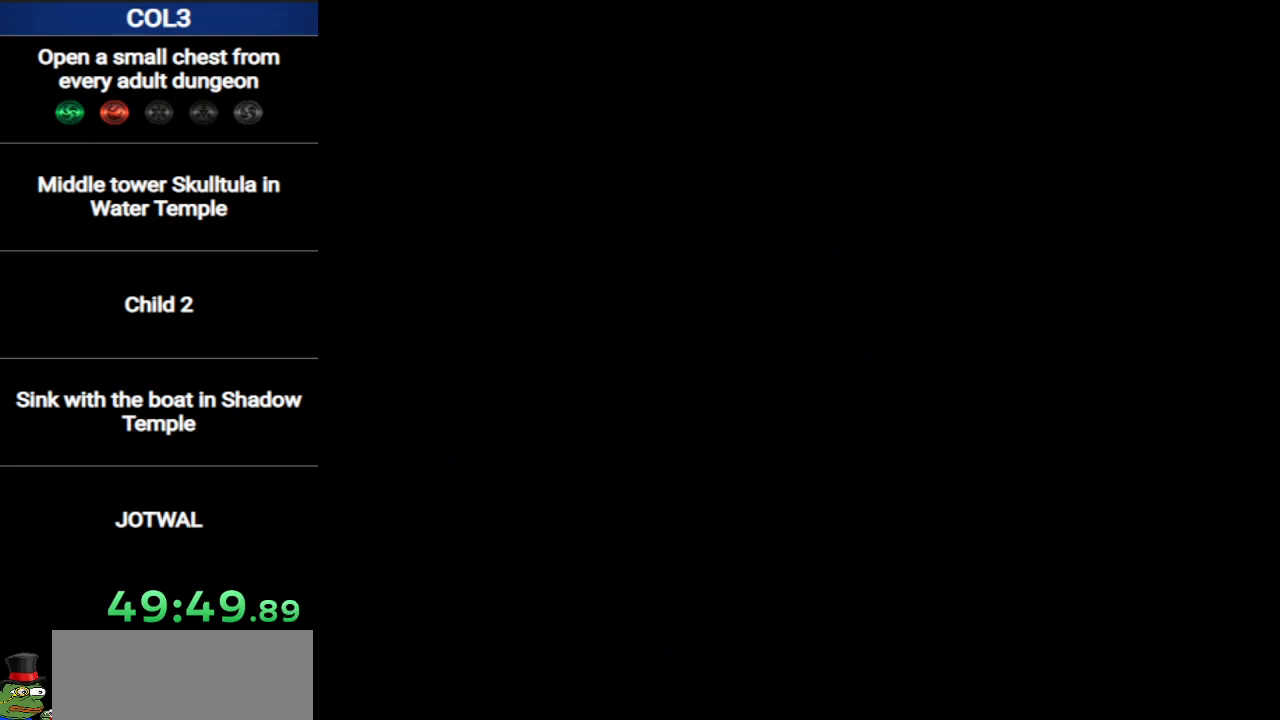
{"buttons": [], "left_stick": "down-right", "right_stick": "center", "events": [[284, "left_stick", "down-right"]]}
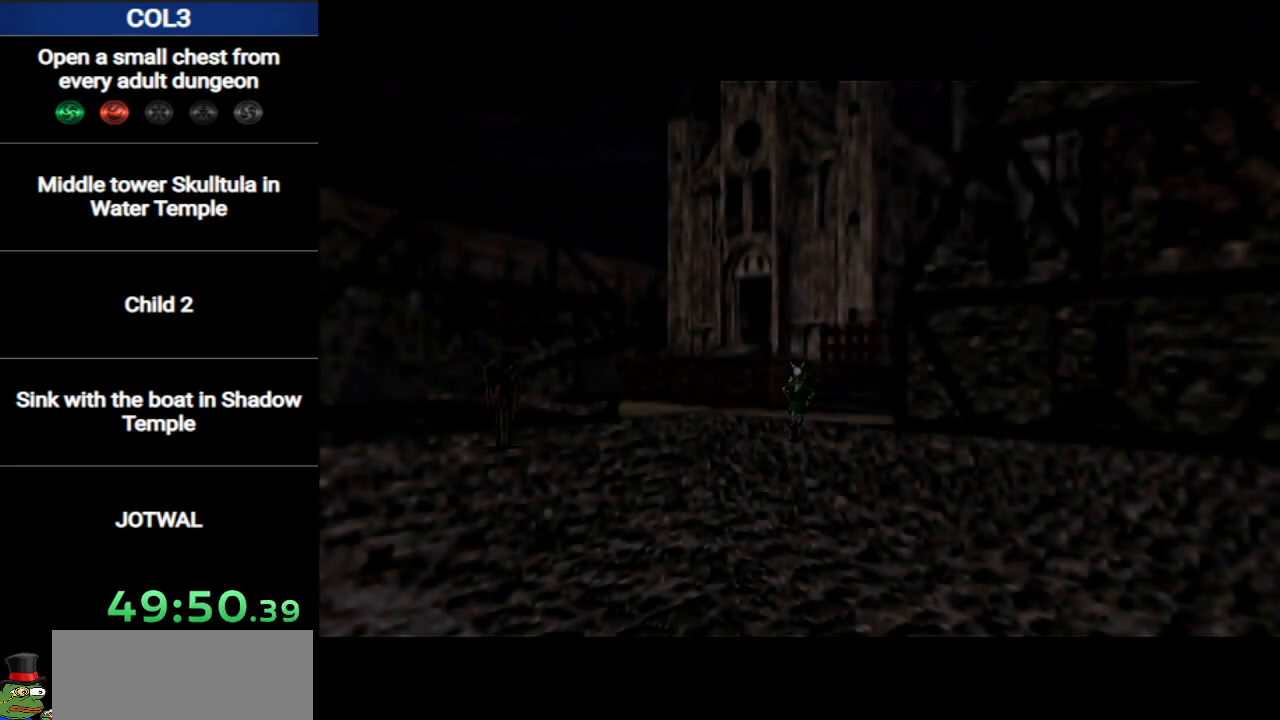
{"buttons": ["A"], "left_stick": "down-right", "right_stick": "center", "events": [[433, "A", "down"]]}
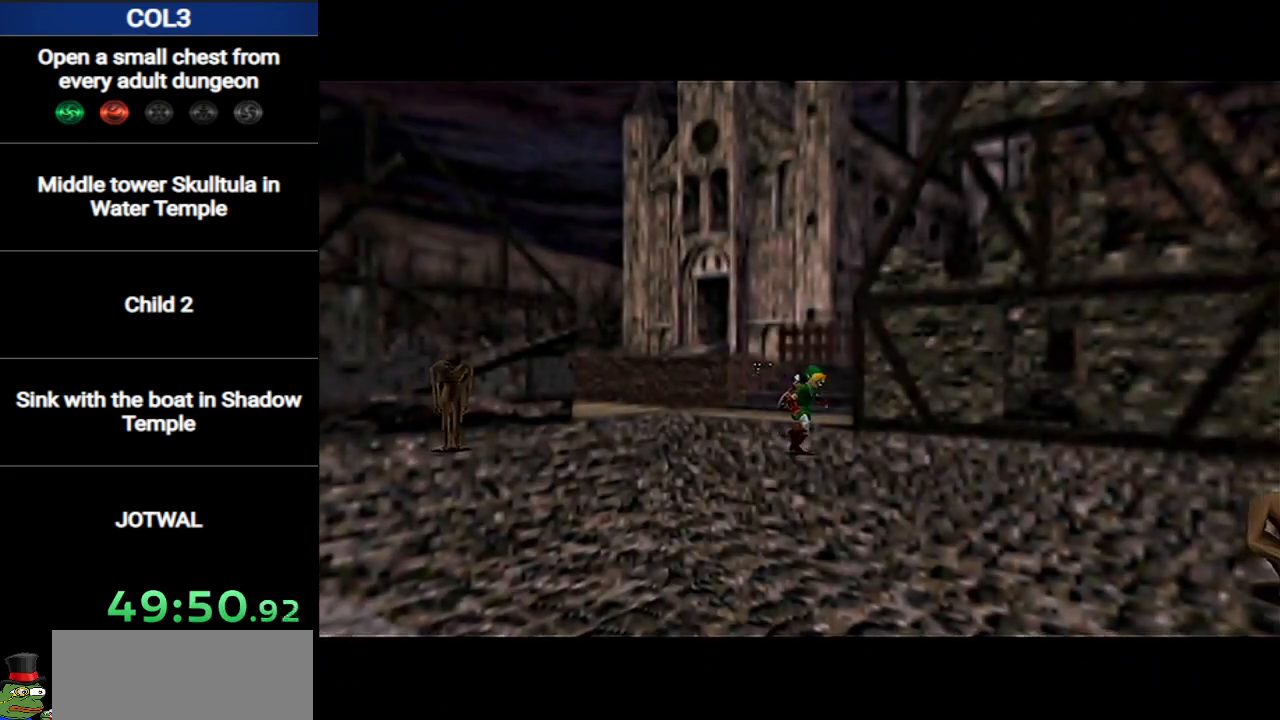
{"buttons": [], "left_stick": "down-right", "right_stick": "center", "events": [[34, "A", "up"]]}
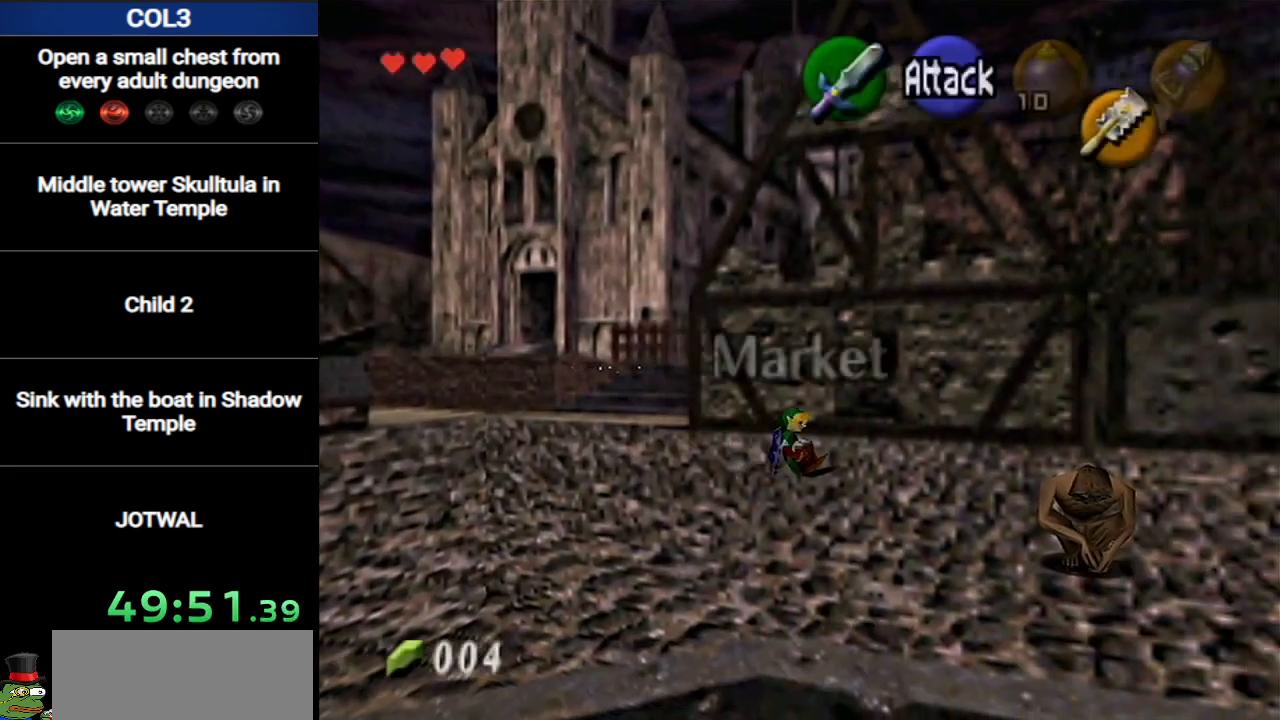
{"buttons": [], "left_stick": "down-right", "right_stick": "center", "events": [[200, "A", "down"], [283, "A", "up"]]}
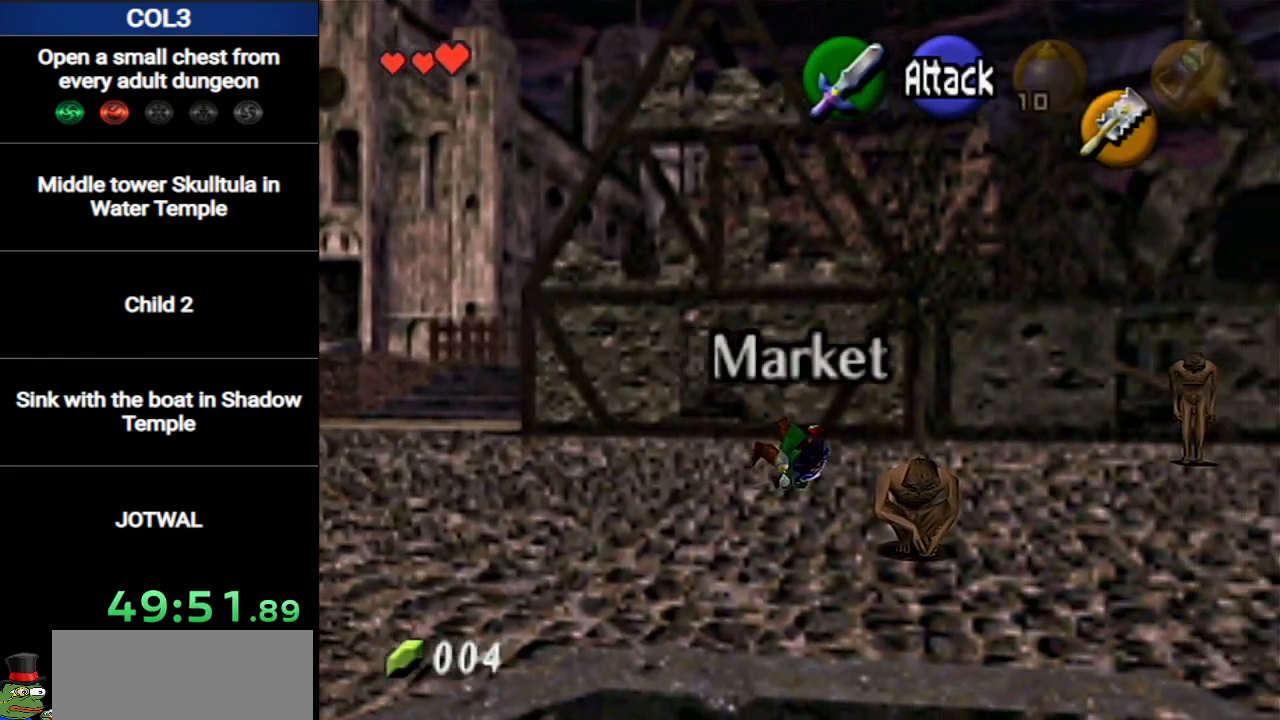
{"buttons": ["A"], "left_stick": "right", "right_stick": "center", "events": [[250, "left_stick", "right"], [501, "A", "down"]]}
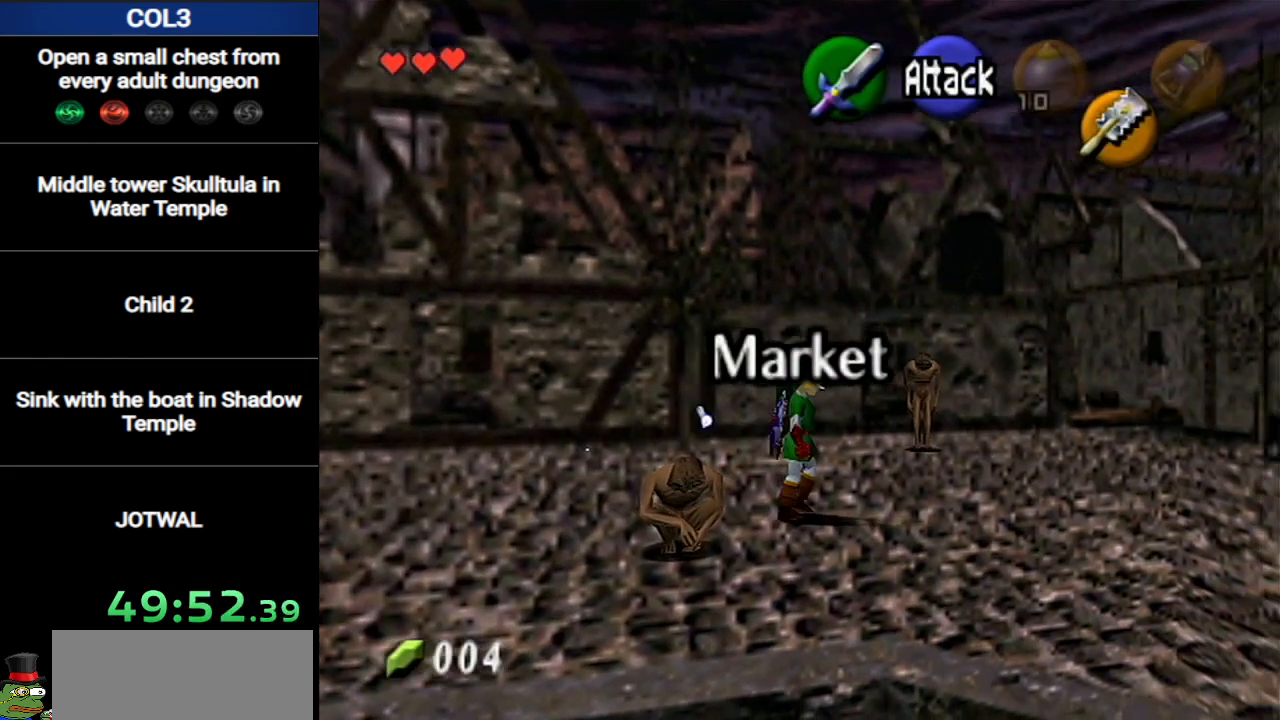
{"buttons": [], "left_stick": "right", "right_stick": "center", "events": [[100, "A", "up"]]}
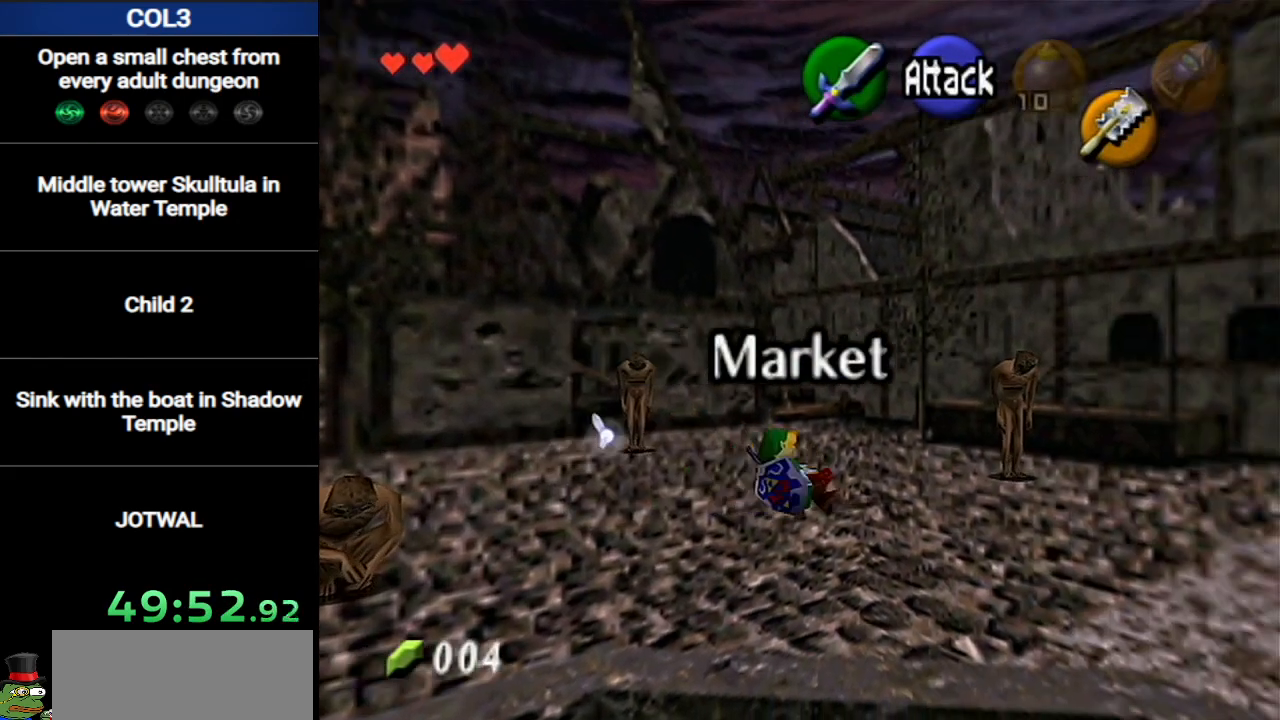
{"buttons": [], "left_stick": "right", "right_stick": "center", "events": [[284, "A", "down"], [401, "A", "up"]]}
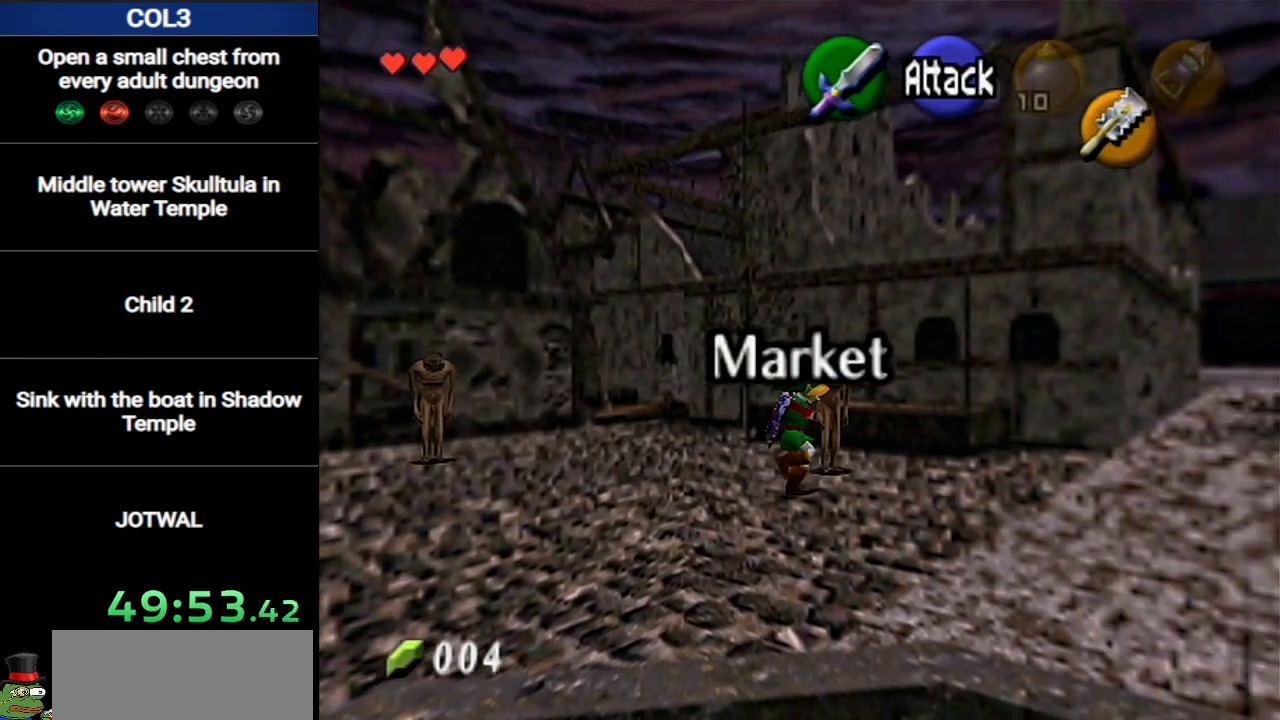
{"buttons": [], "left_stick": "up", "right_stick": "center", "events": [[250, "left_stick", "up-right"], [500, "left_stick", "up"]]}
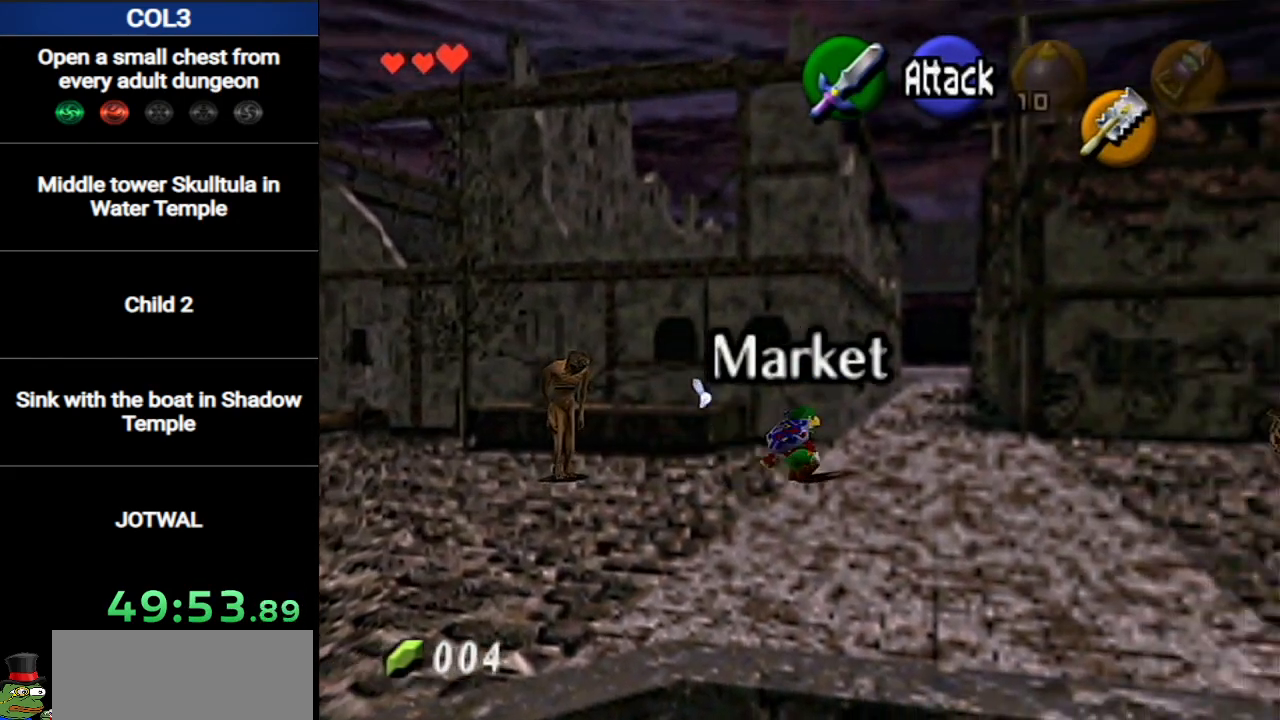
{"buttons": [], "left_stick": "up", "right_stick": "center", "events": [[67, "A", "down"], [184, "A", "up"]]}
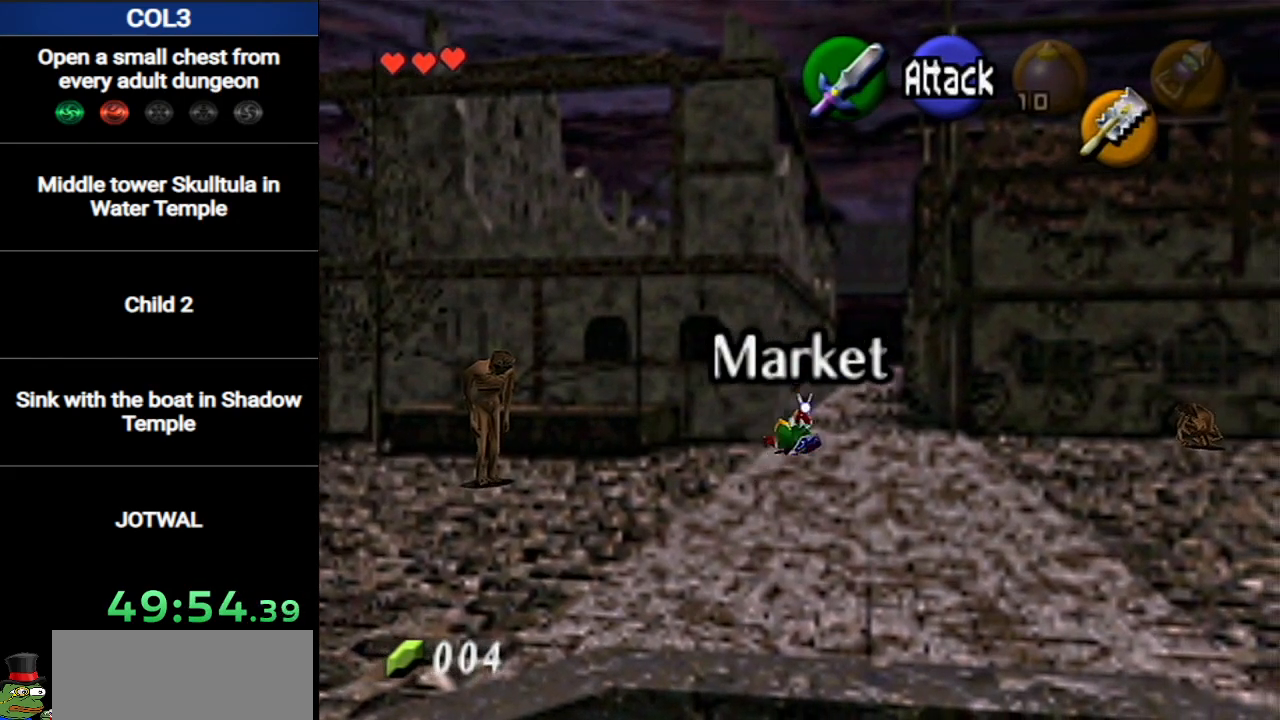
{"buttons": [], "left_stick": "up", "right_stick": "center", "events": [[383, "A", "down"], [433, "A", "up"]]}
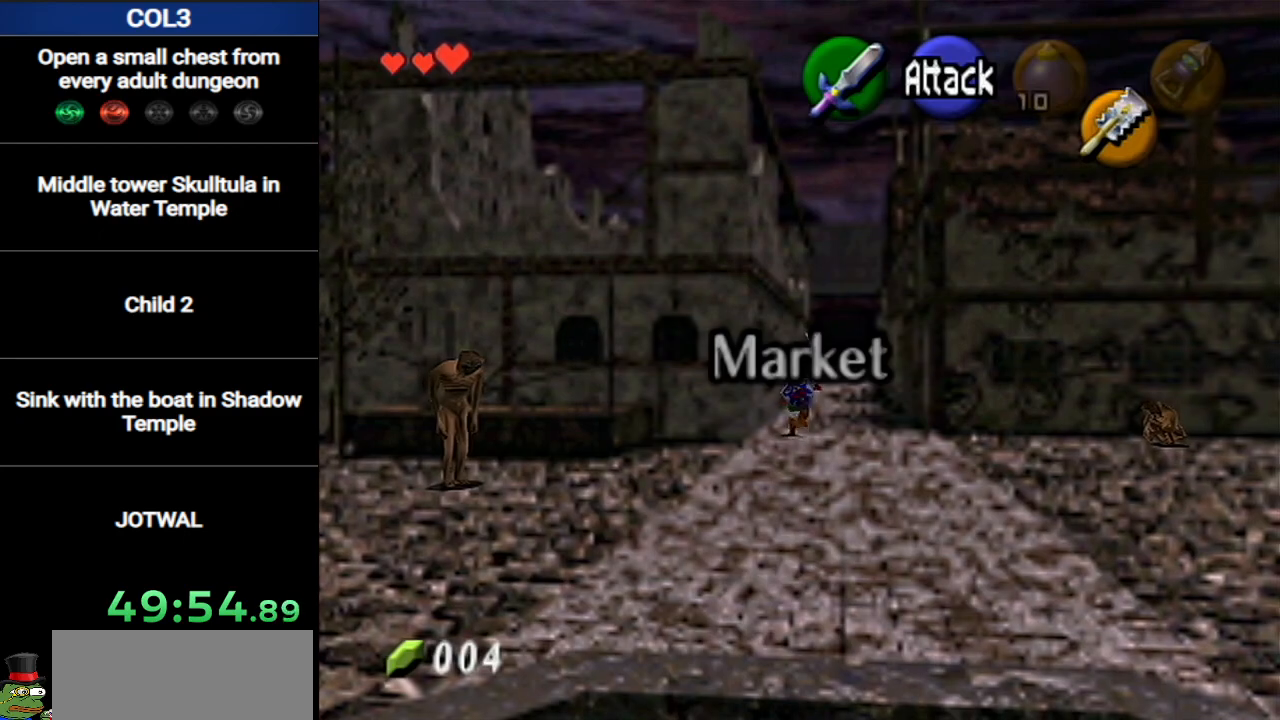
{"buttons": [], "left_stick": "up", "right_stick": "center", "events": []}
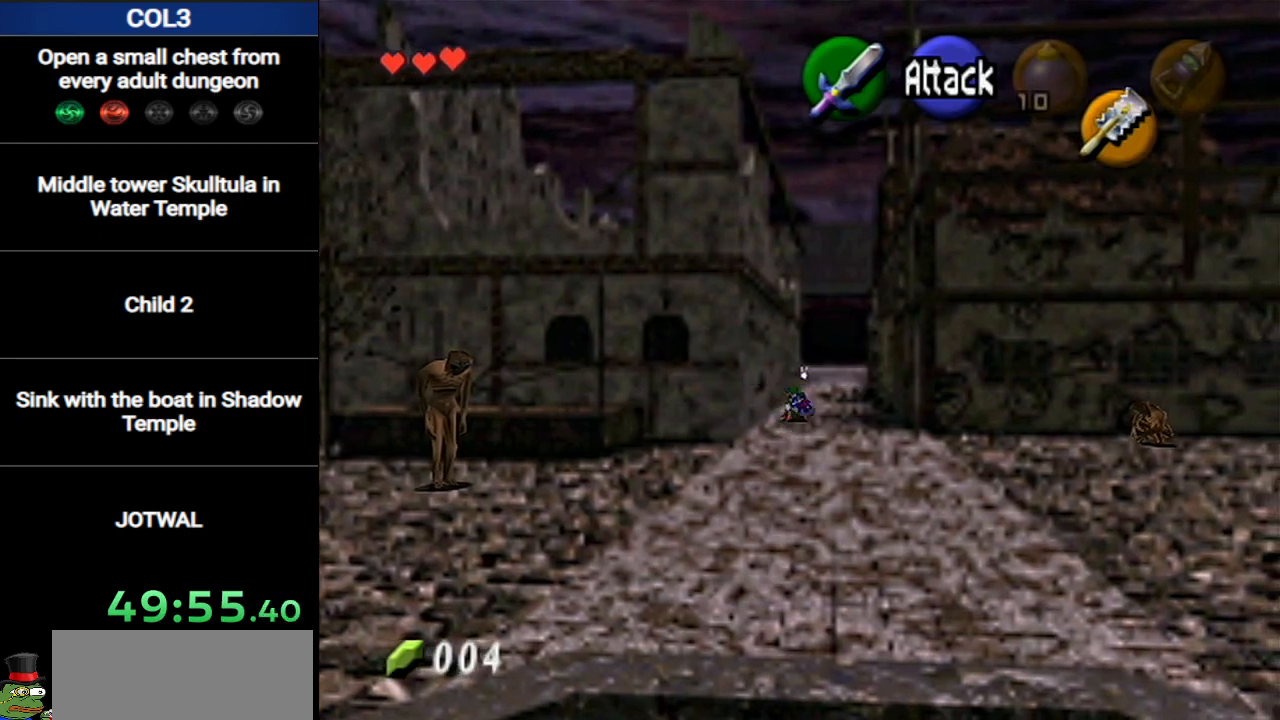
{"buttons": [], "left_stick": "up", "right_stick": "center", "events": [[150, "A", "down"], [167, "A", "up"]]}
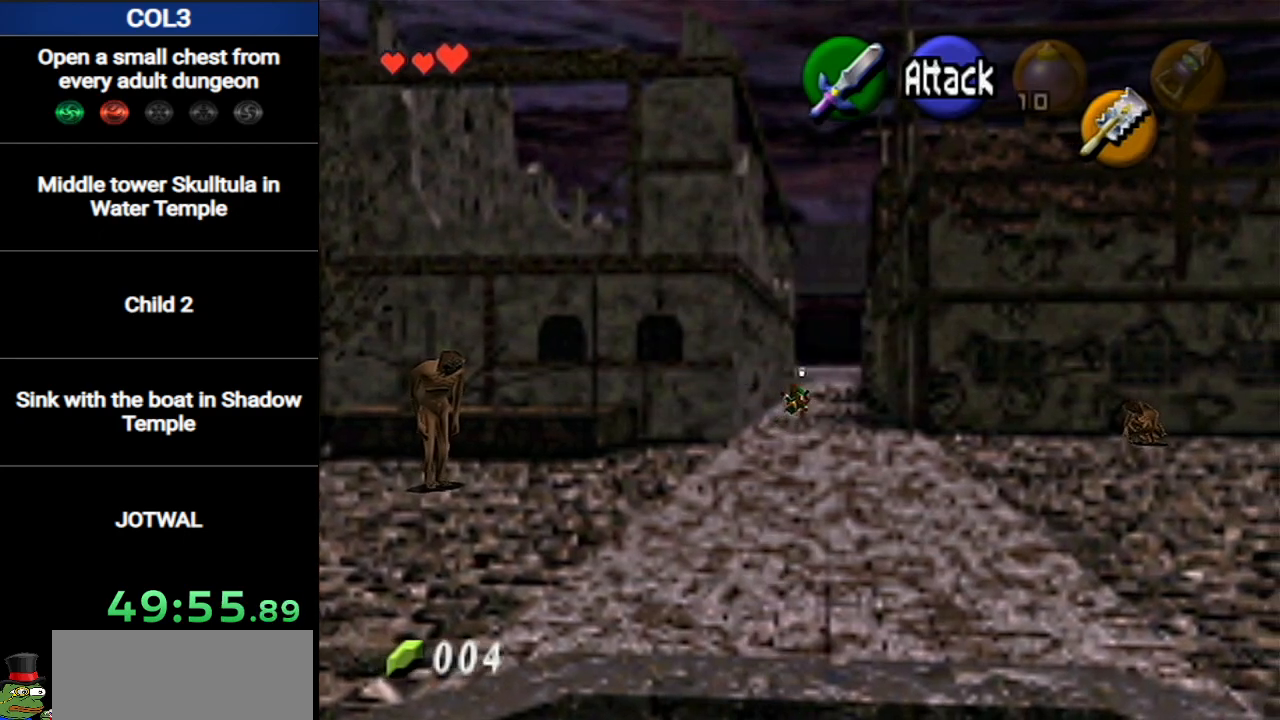
{"buttons": [], "left_stick": "up", "right_stick": "center", "events": []}
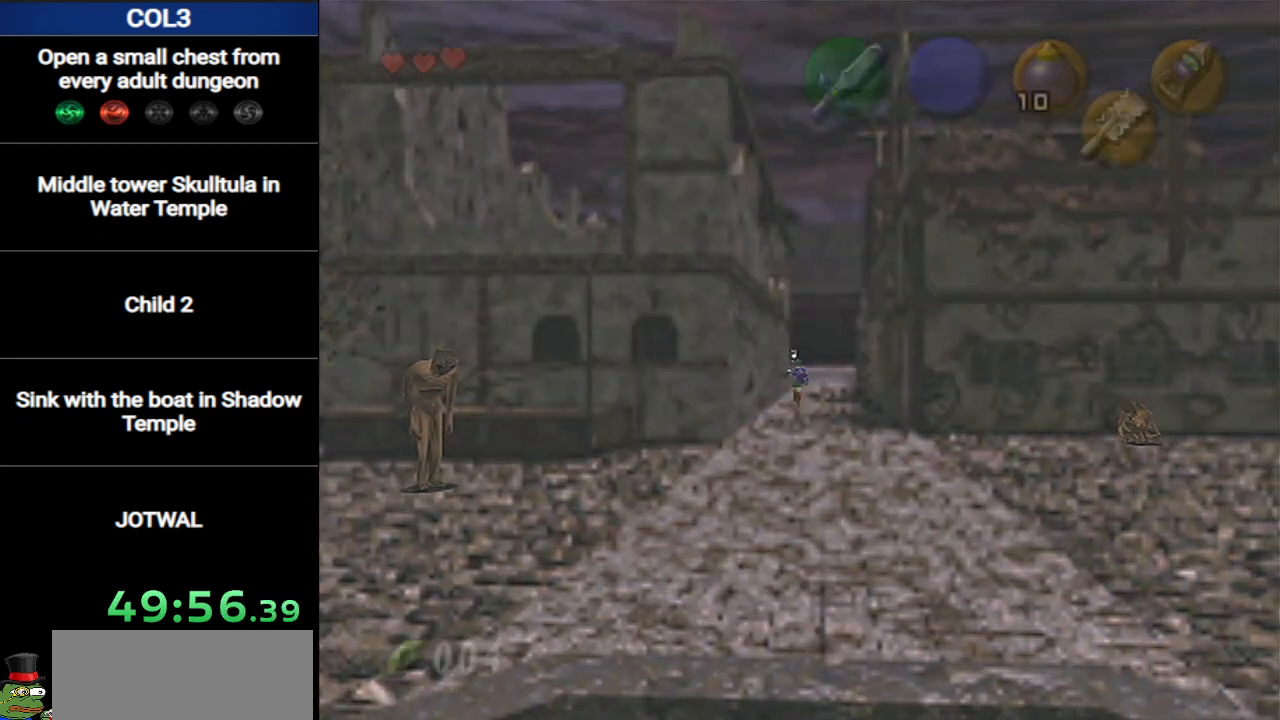
{"buttons": [], "left_stick": "up", "right_stick": "center", "events": []}
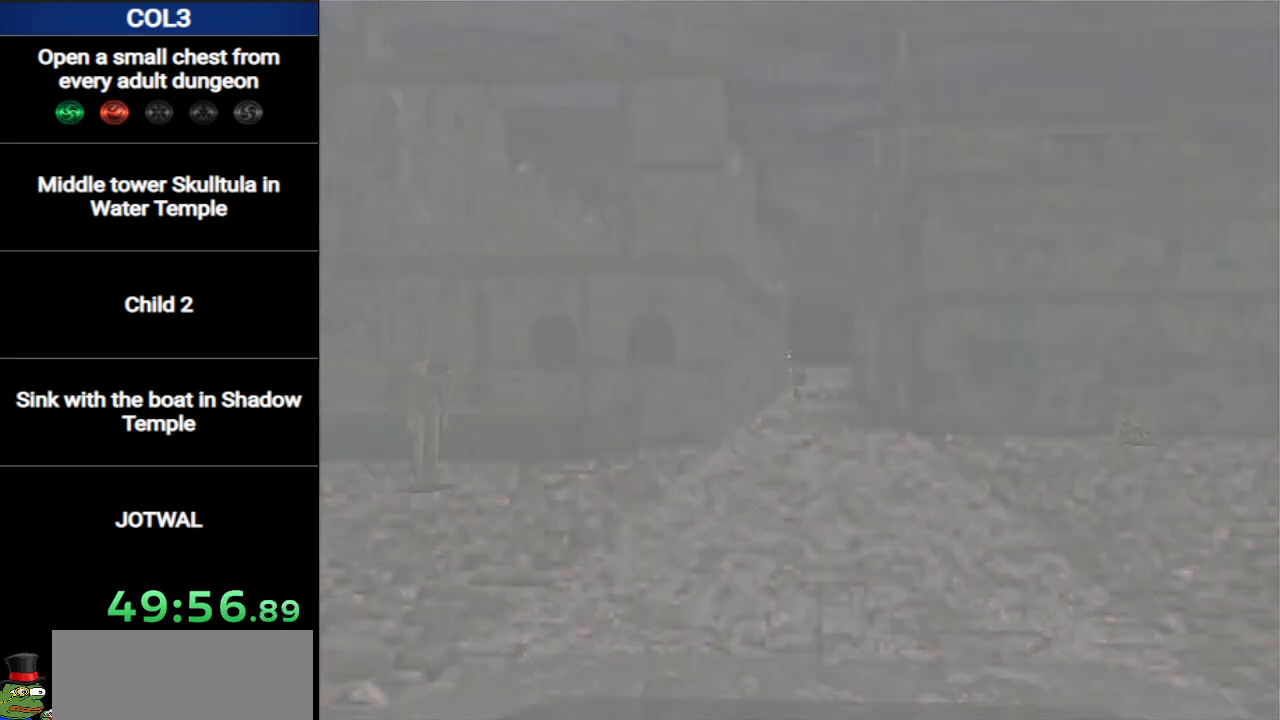
{"buttons": [], "left_stick": "up-right", "right_stick": "center", "events": [[16, "left_stick", "up-right"]]}
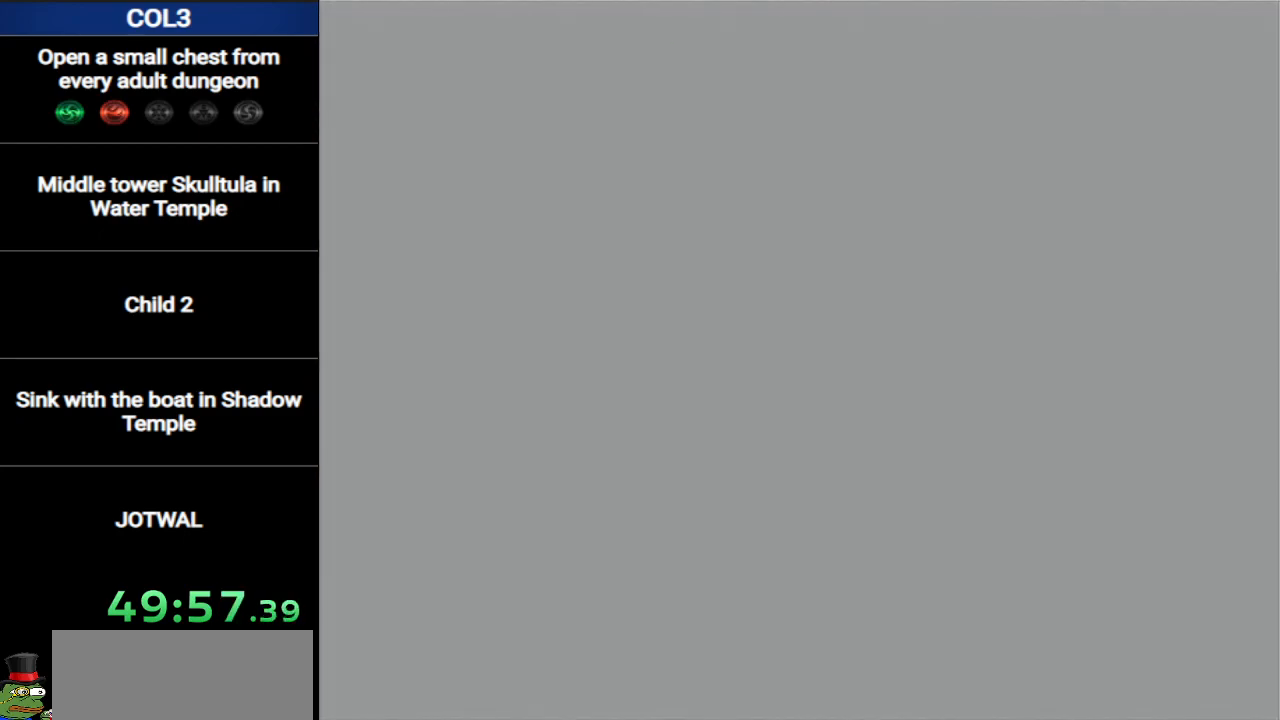
{"buttons": [], "left_stick": "up-right", "right_stick": "center", "events": []}
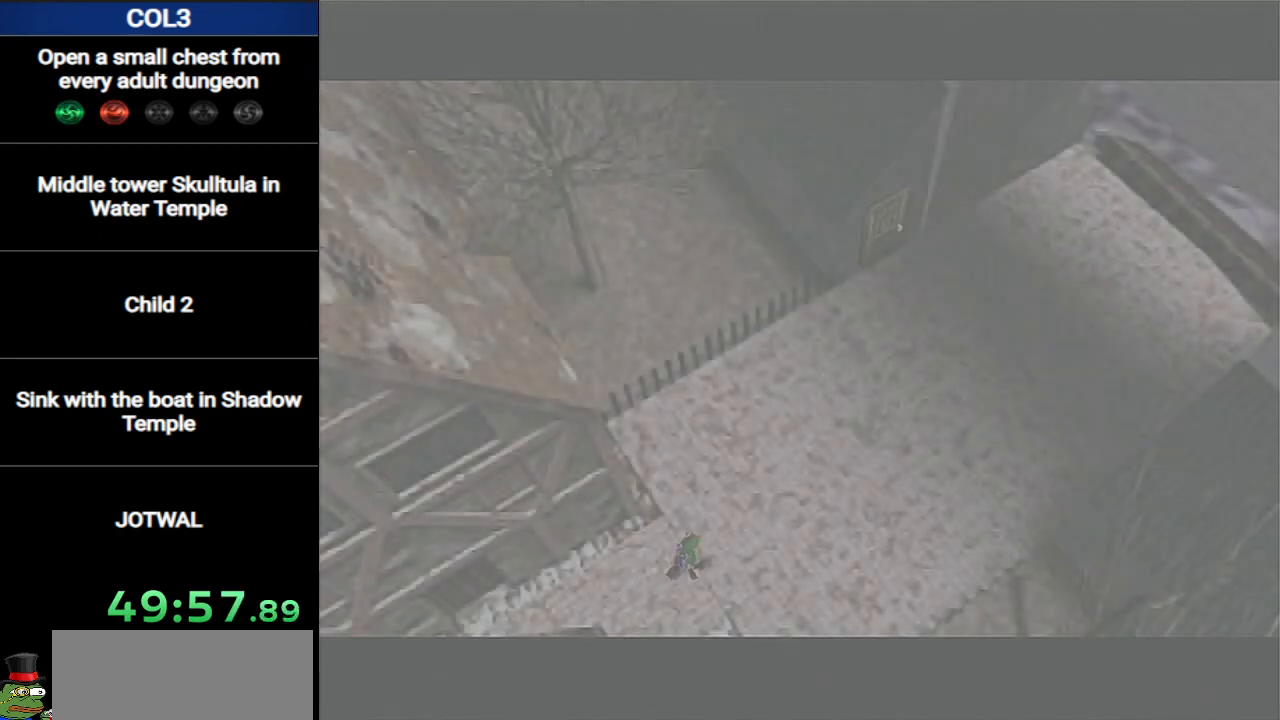
{"buttons": [], "left_stick": "up-right", "right_stick": "center", "events": [[234, "A", "down"], [418, "A", "up"]]}
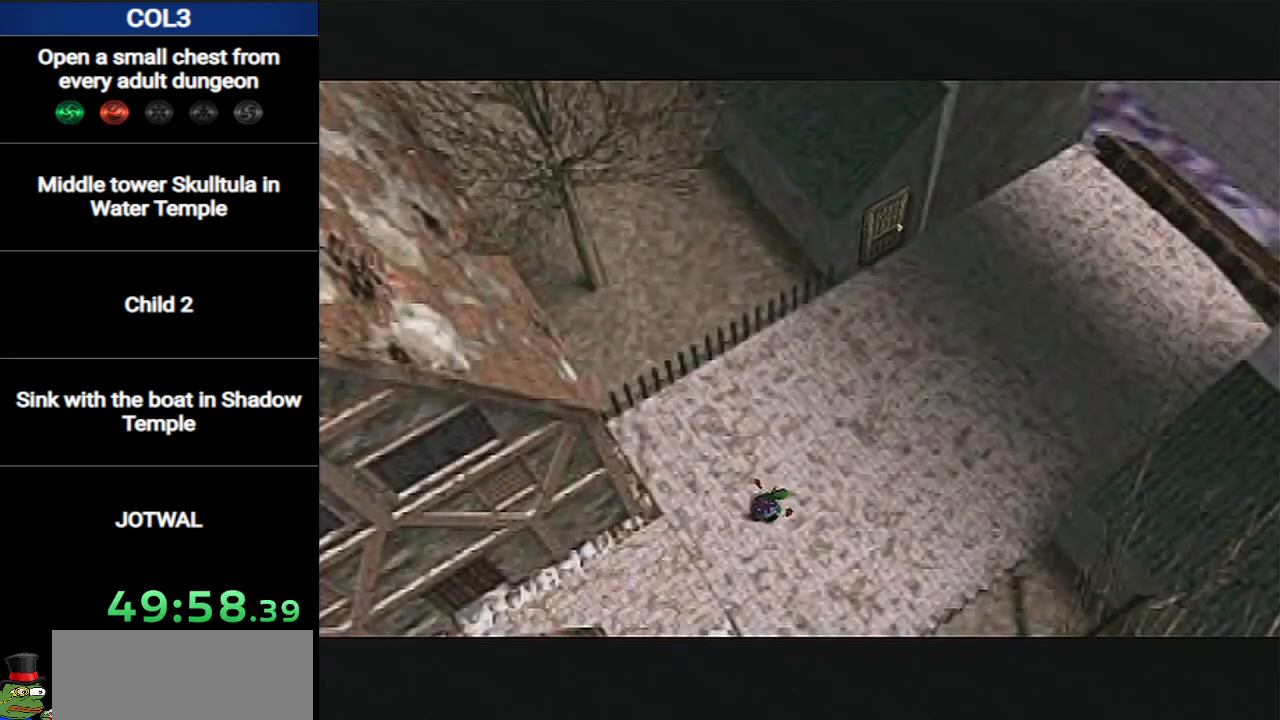
{"buttons": [], "left_stick": "up-right", "right_stick": "center", "events": []}
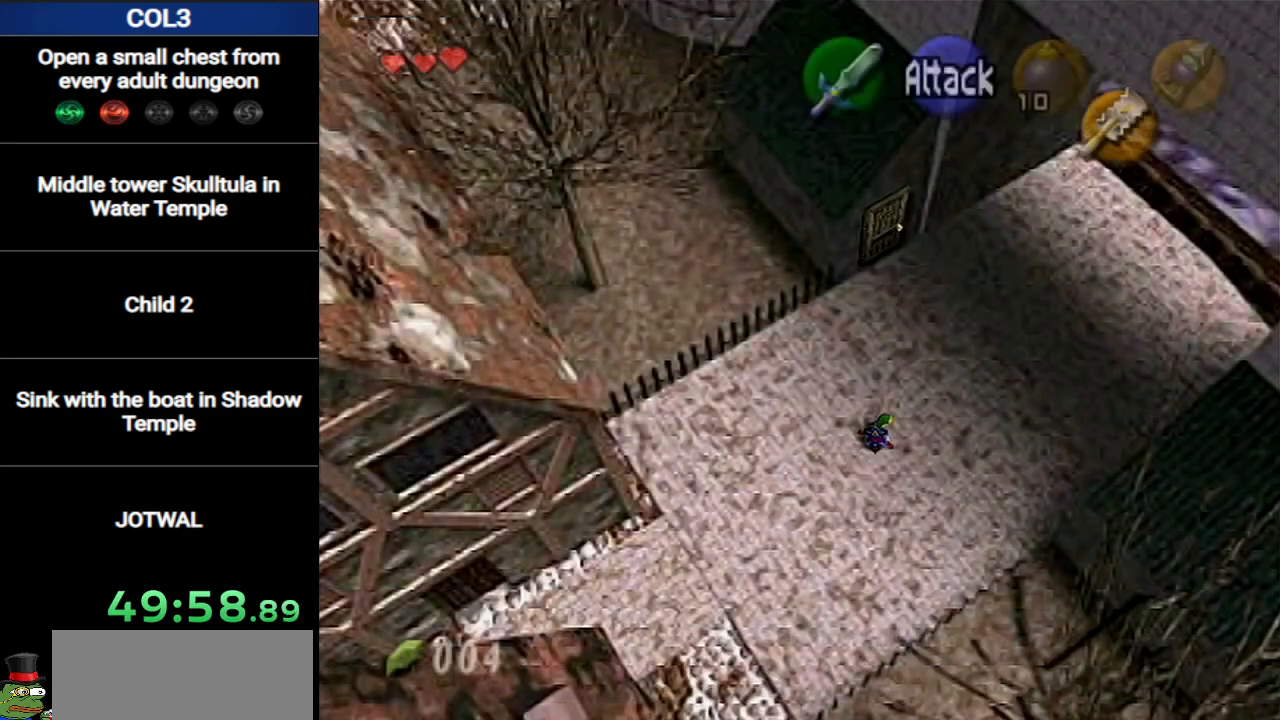
{"buttons": [], "left_stick": "up-right", "right_stick": "center", "events": [[16, "A", "down"], [200, "A", "up"]]}
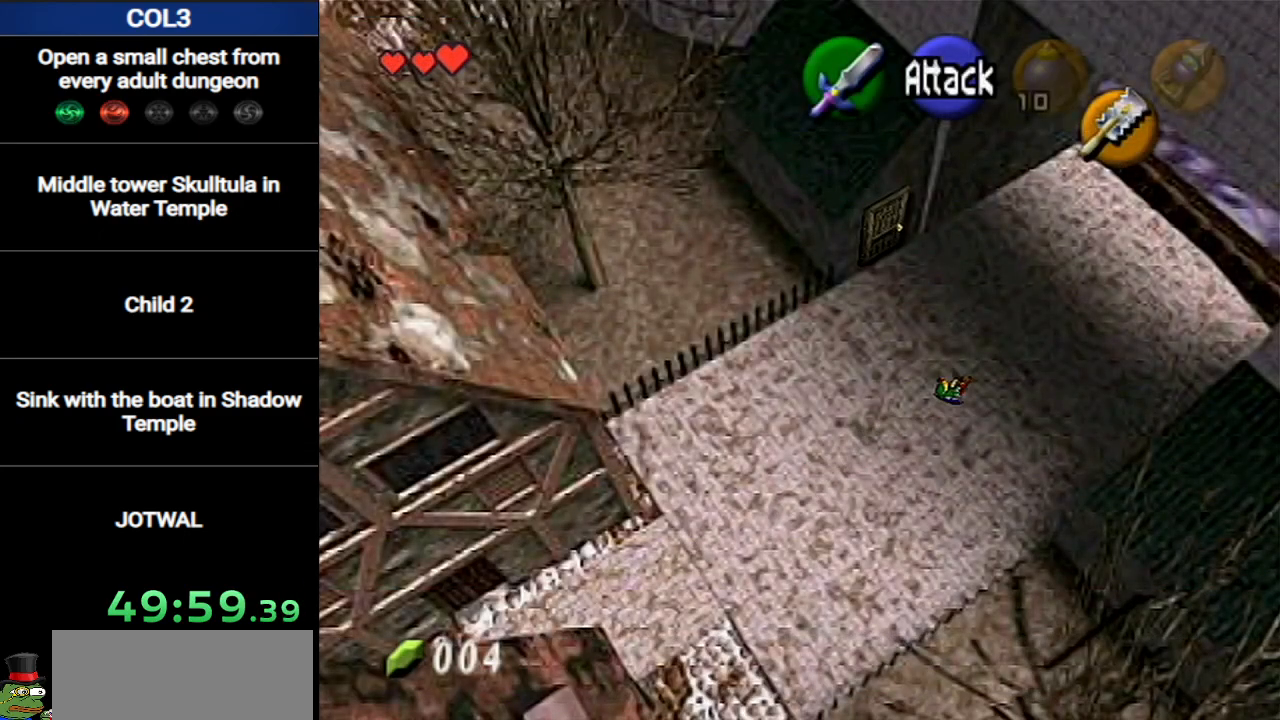
{"buttons": [], "left_stick": "up-right", "right_stick": "center", "events": [[300, "A", "down"], [417, "A", "up"]]}
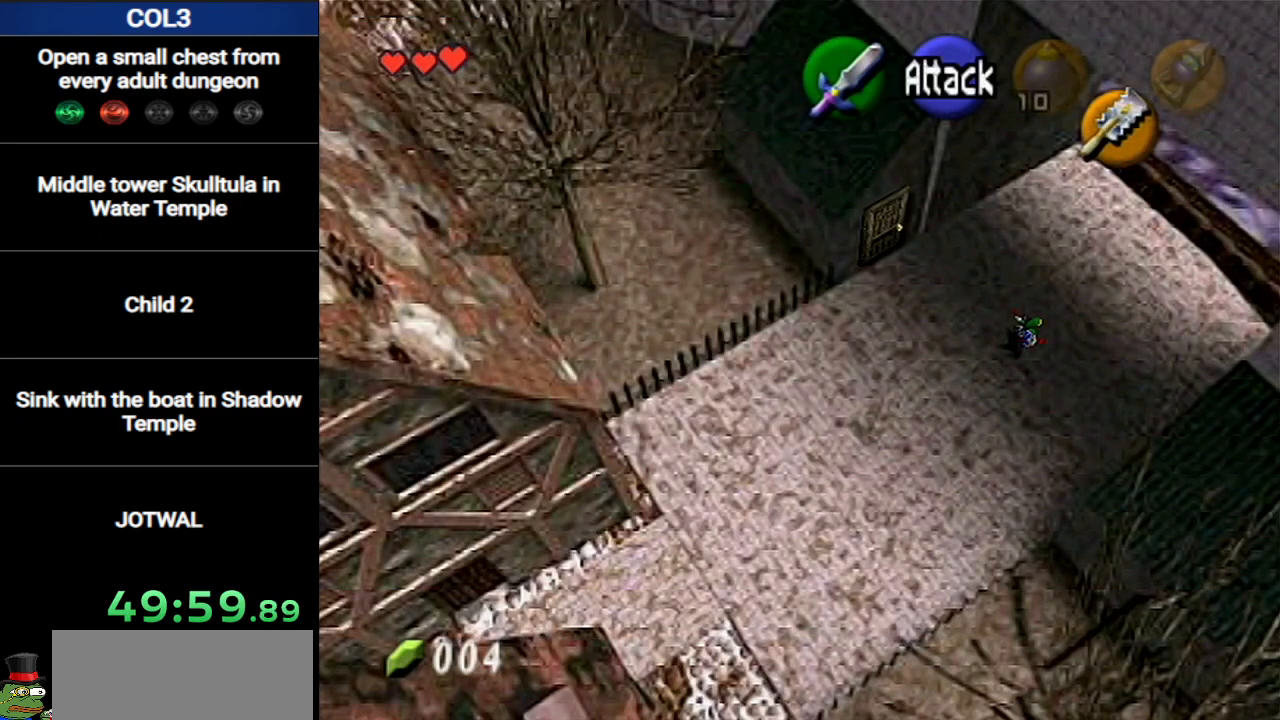
{"buttons": [], "left_stick": "up-right", "right_stick": "center", "events": []}
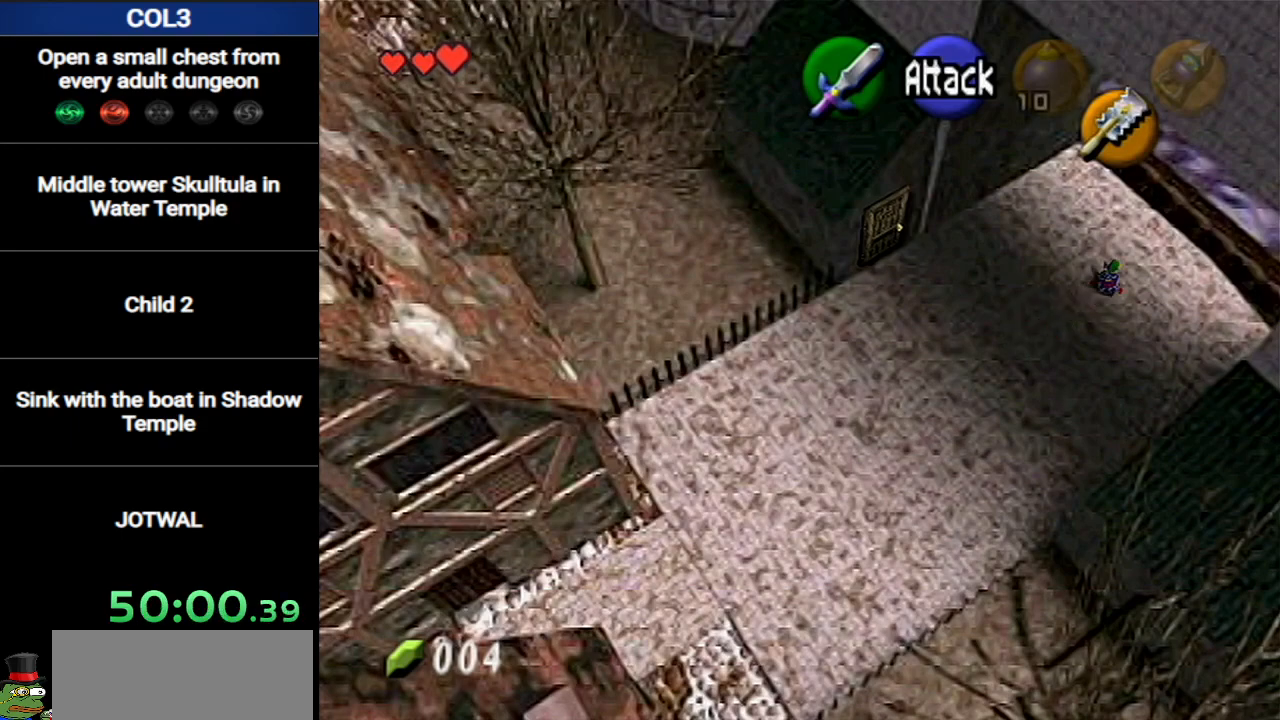
{"buttons": [], "left_stick": "up-right", "right_stick": "center", "events": []}
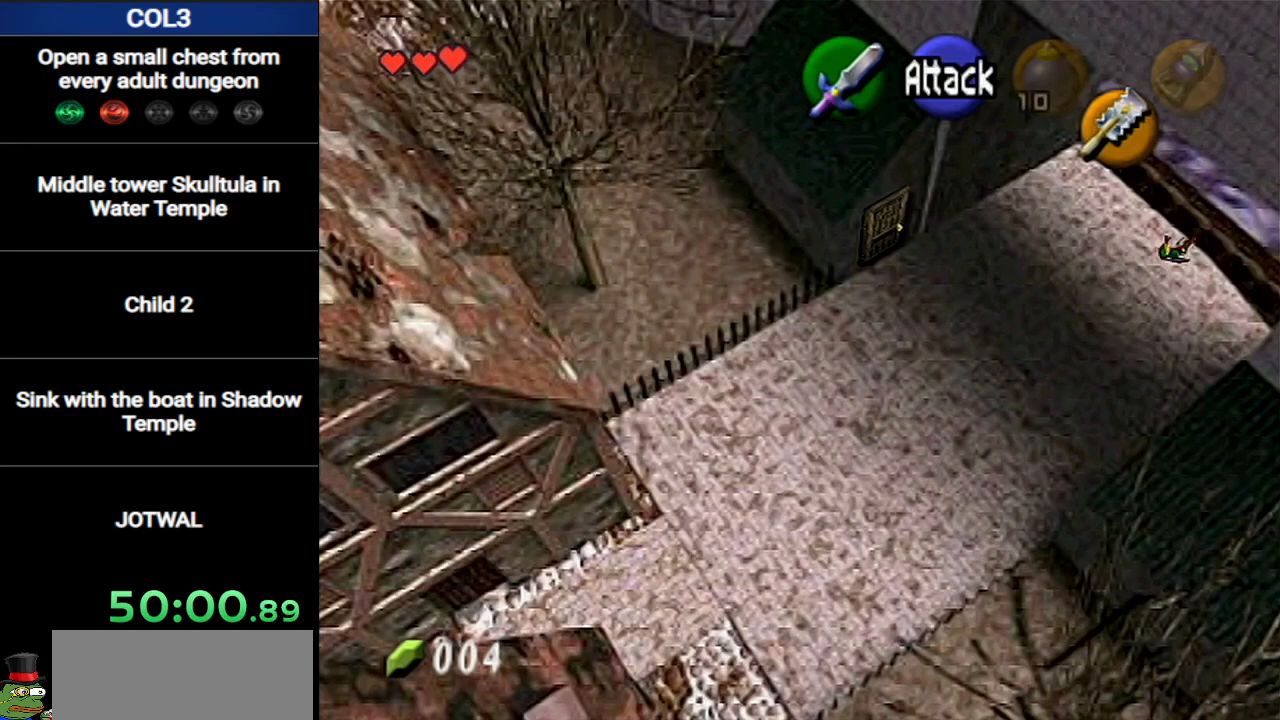
{"buttons": [], "left_stick": "center", "right_stick": "center", "events": [[233, "left_stick", "center"]]}
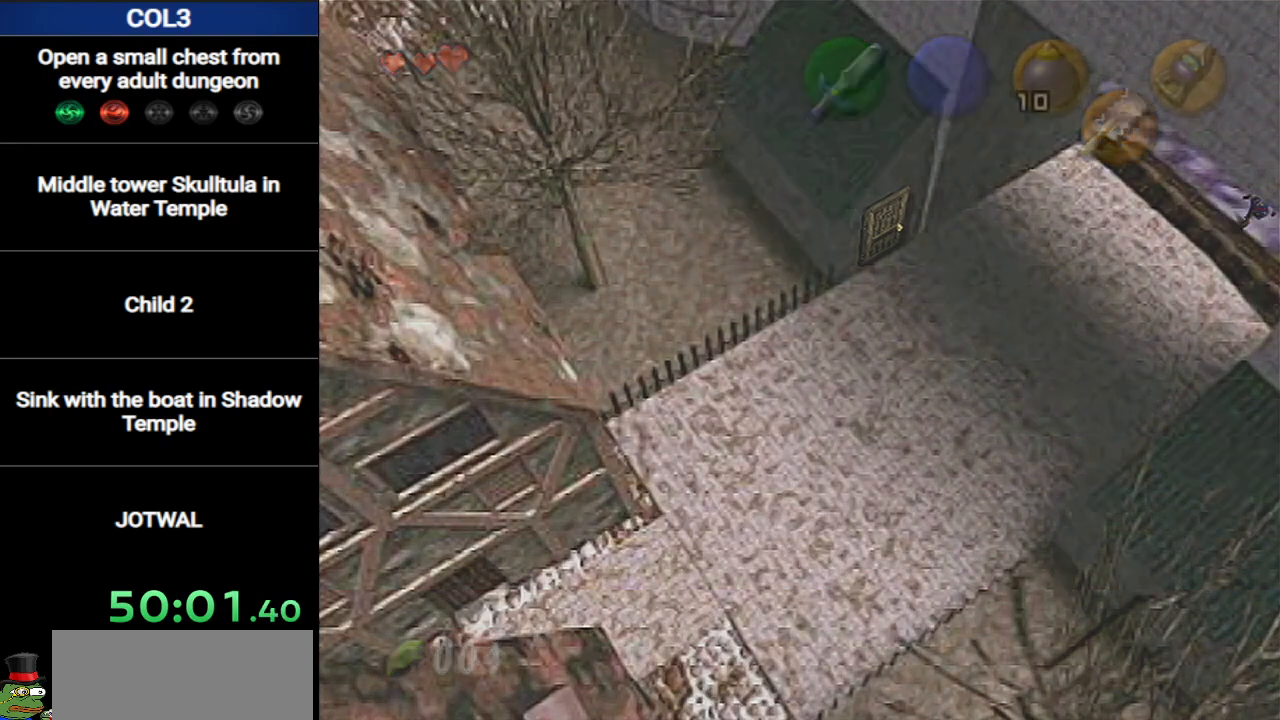
{"buttons": [], "left_stick": "up-right", "right_stick": "center", "events": [[50, "left_stick", "right"], [267, "left_stick", "up-right"]]}